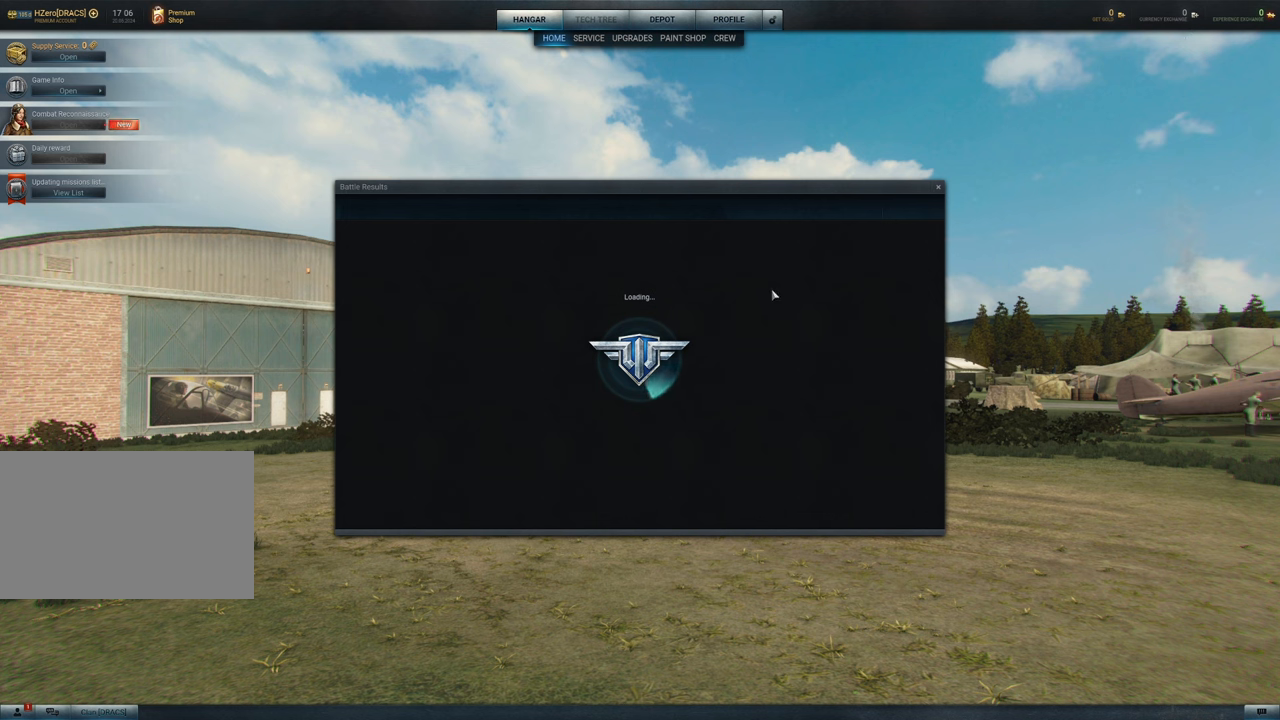
Gameplay with keyboard and mouse; each line is a JSON object with the keys and mouse buttons held at the frame after it. "events" lists presses ("down") and releases ("up") of "1", "2", "3", "4", "5", "a", "alt", "c", "caps_lock", "ctrl", "d", "e", "f", "g", "q", "r", "s", "shift", "space", "t", "tab", "v", "w", "x", "z", "mouse_left", "mouse_wheel" and "mouse_right" between this image and that frame as [ms after this image, input, new state], when the widget could be followed in between. "mouse_left", "mouse_wheel", "mouse_right" = the "left", "wheel", "right" buttons of the "mouse" list. No other keys are recorded. "wheel" means that the mouse wheel is clicked or scrolled. "mouse_move" is the direction in which the mouse moves at that frame (one of eight, or "still"), when it could be read.
{"keys": [], "mouse": [], "mouse_move": "up-right", "events": []}
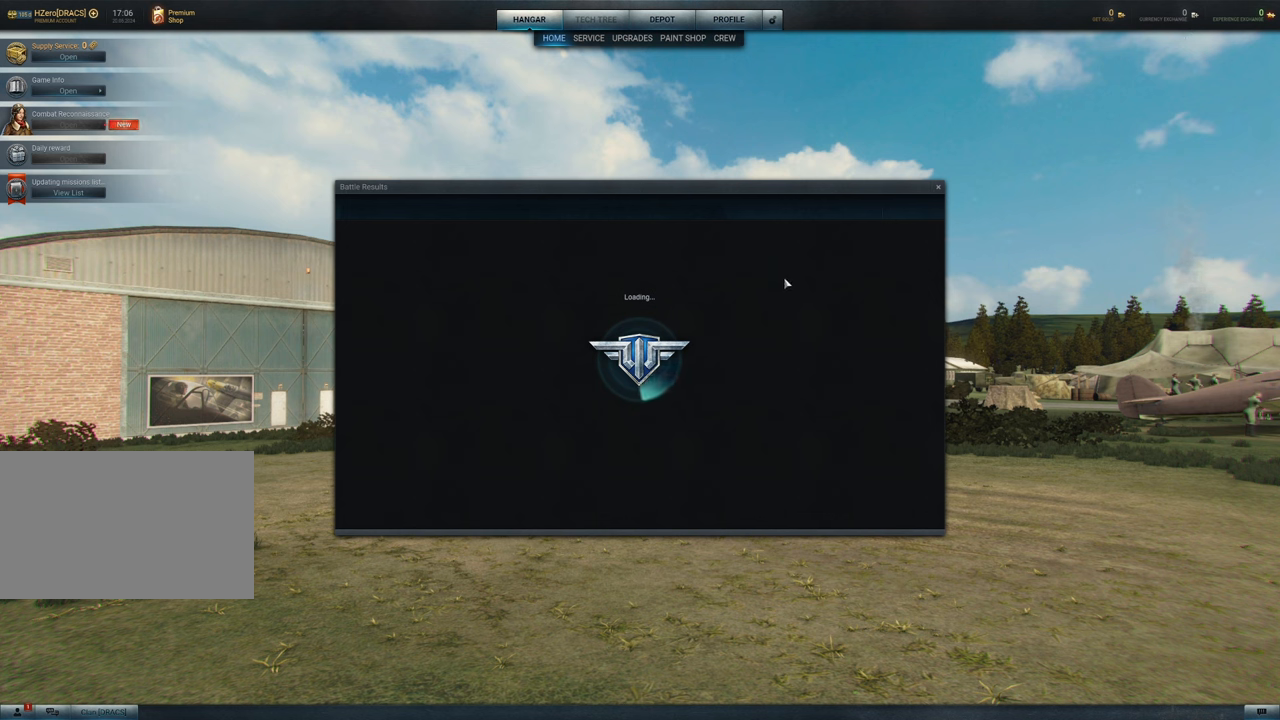
{"keys": [], "mouse": [], "mouse_move": "still", "events": []}
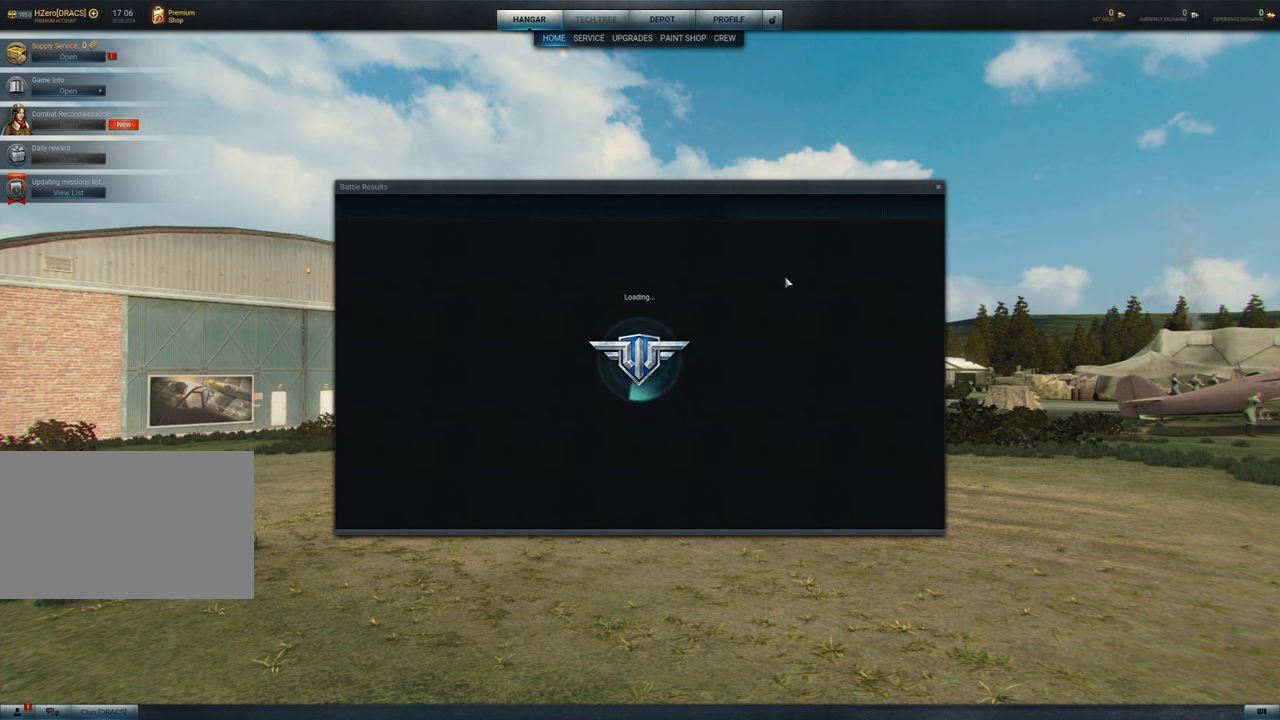
{"keys": [], "mouse": [], "mouse_move": "still", "events": []}
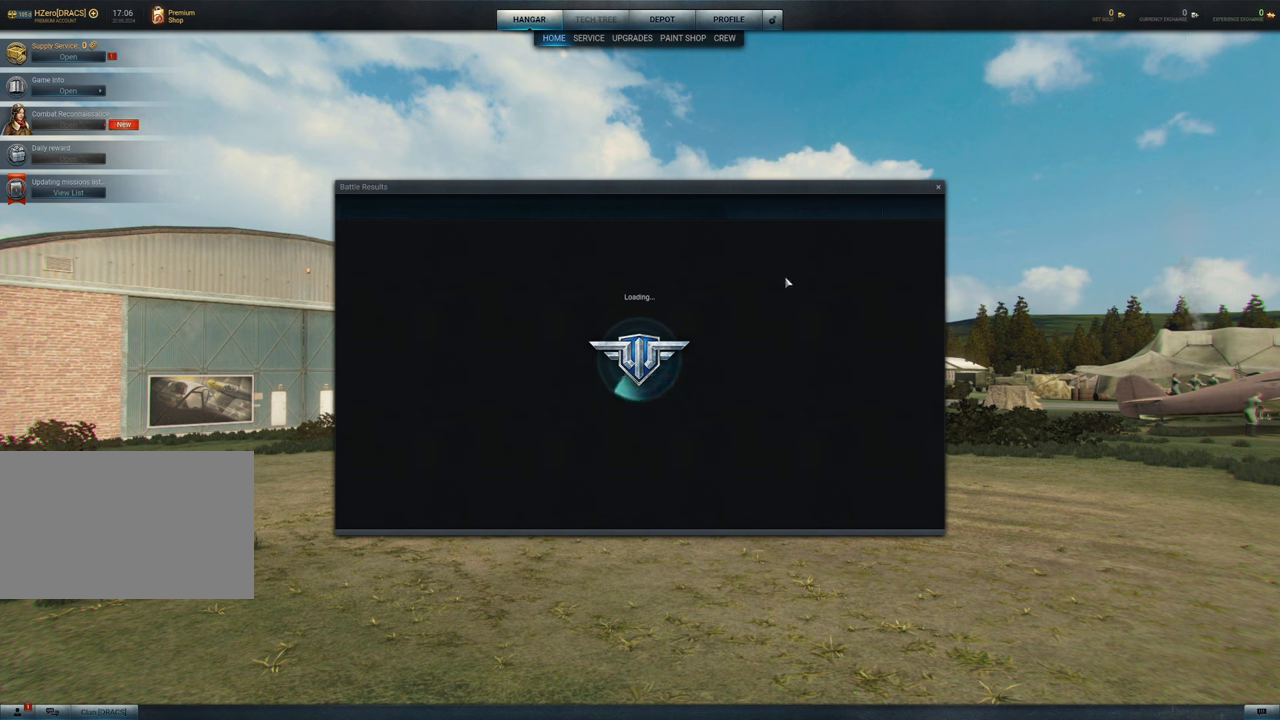
{"keys": [], "mouse": [], "mouse_move": "still", "events": []}
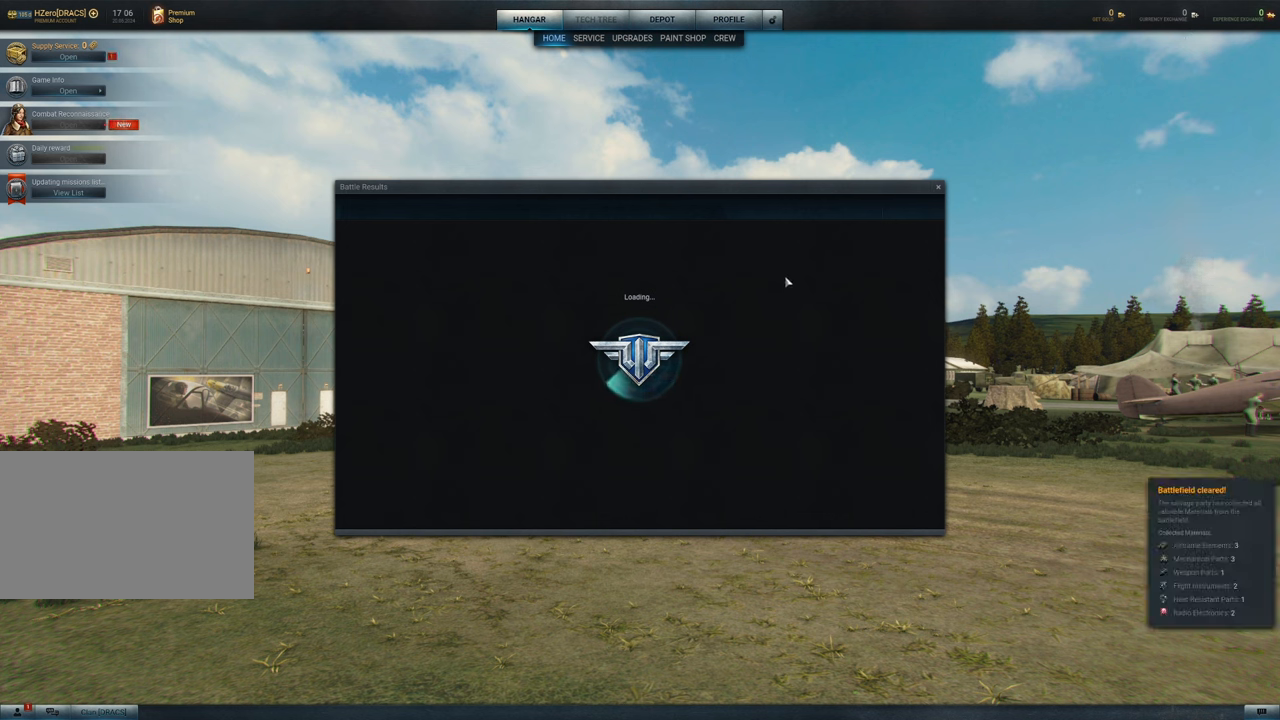
{"keys": [], "mouse": [], "mouse_move": "still", "events": []}
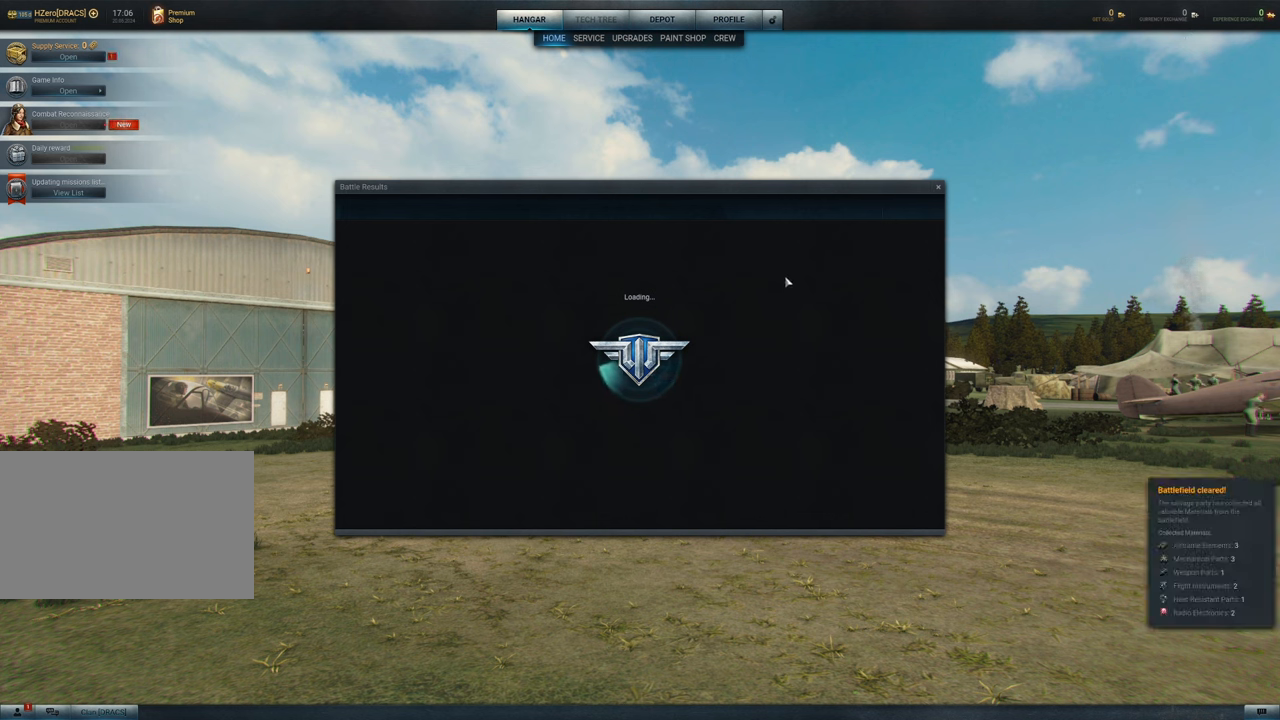
{"keys": [], "mouse": [], "mouse_move": "still", "events": []}
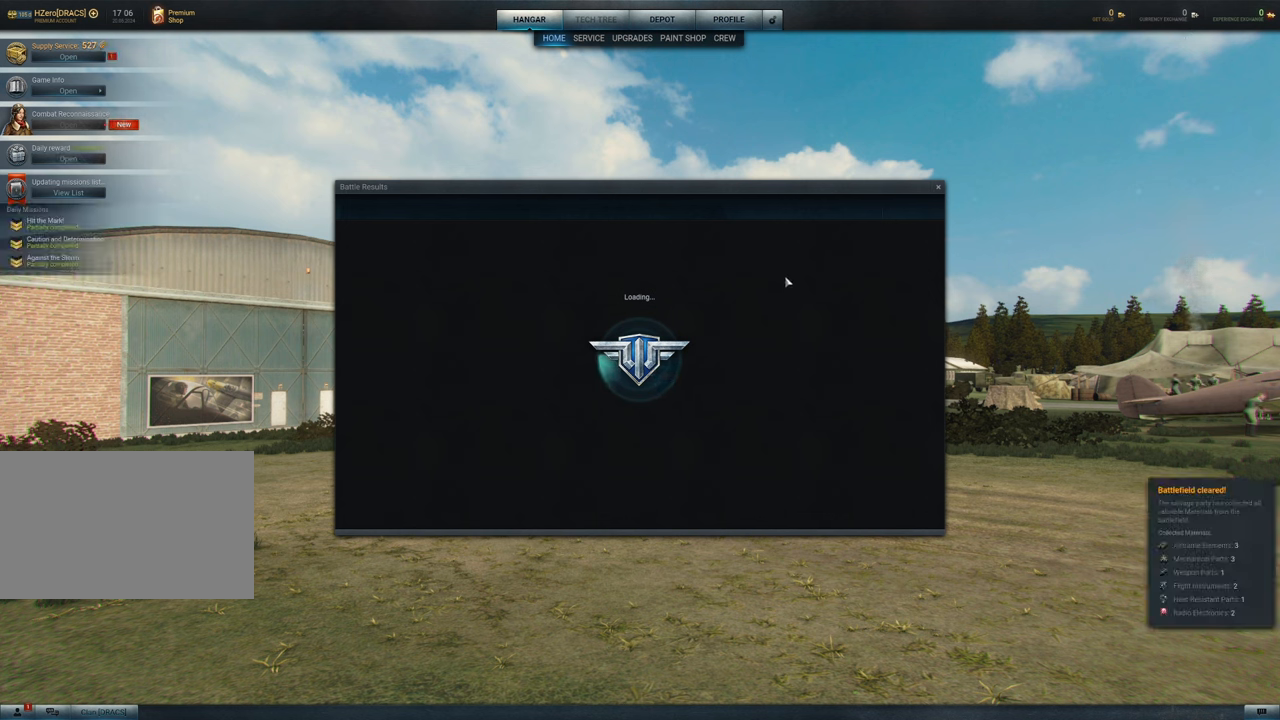
{"keys": [], "mouse": [], "mouse_move": "still", "events": []}
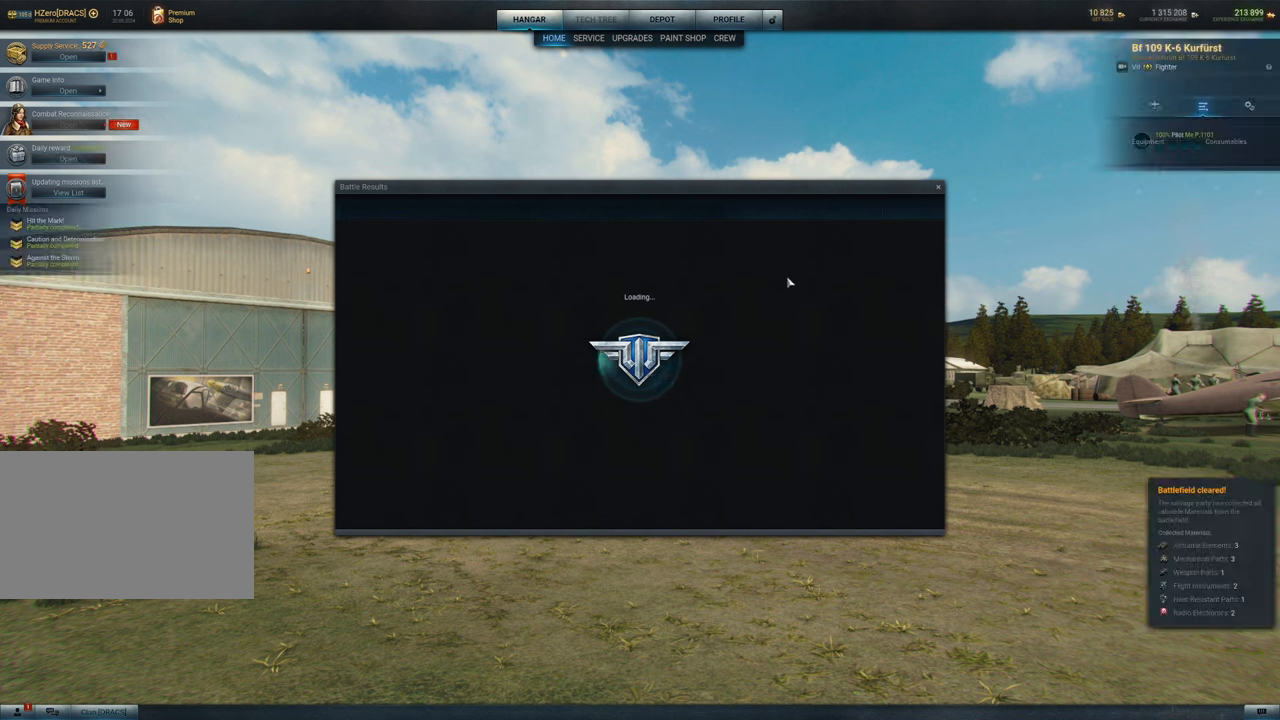
{"keys": [], "mouse": [], "mouse_move": "right", "events": []}
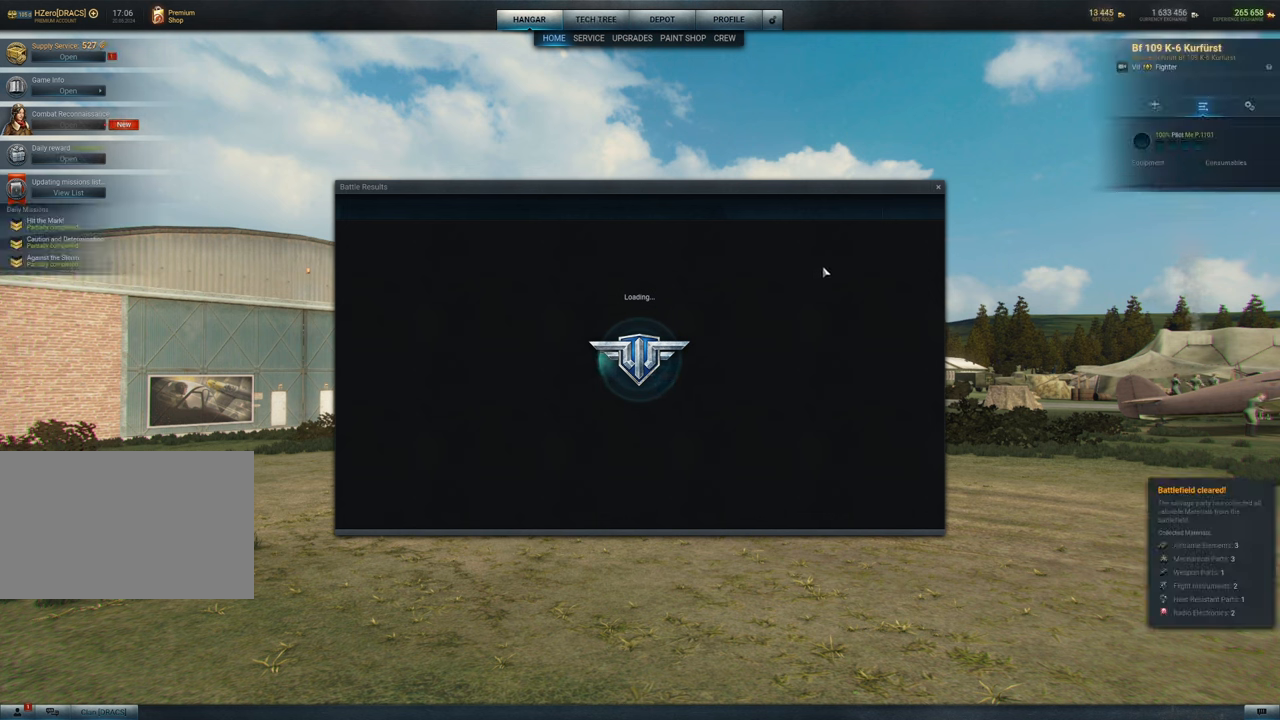
{"keys": [], "mouse": [], "mouse_move": "still", "events": []}
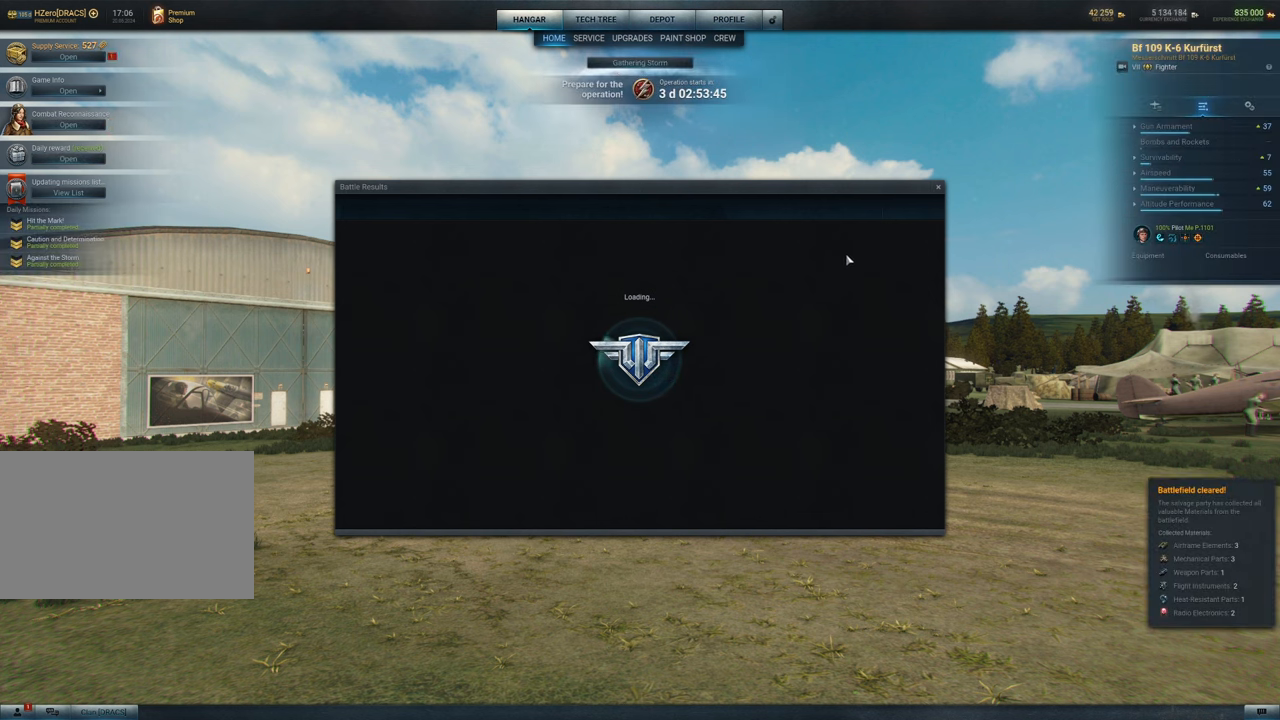
{"keys": [], "mouse": [], "mouse_move": "up-right", "events": []}
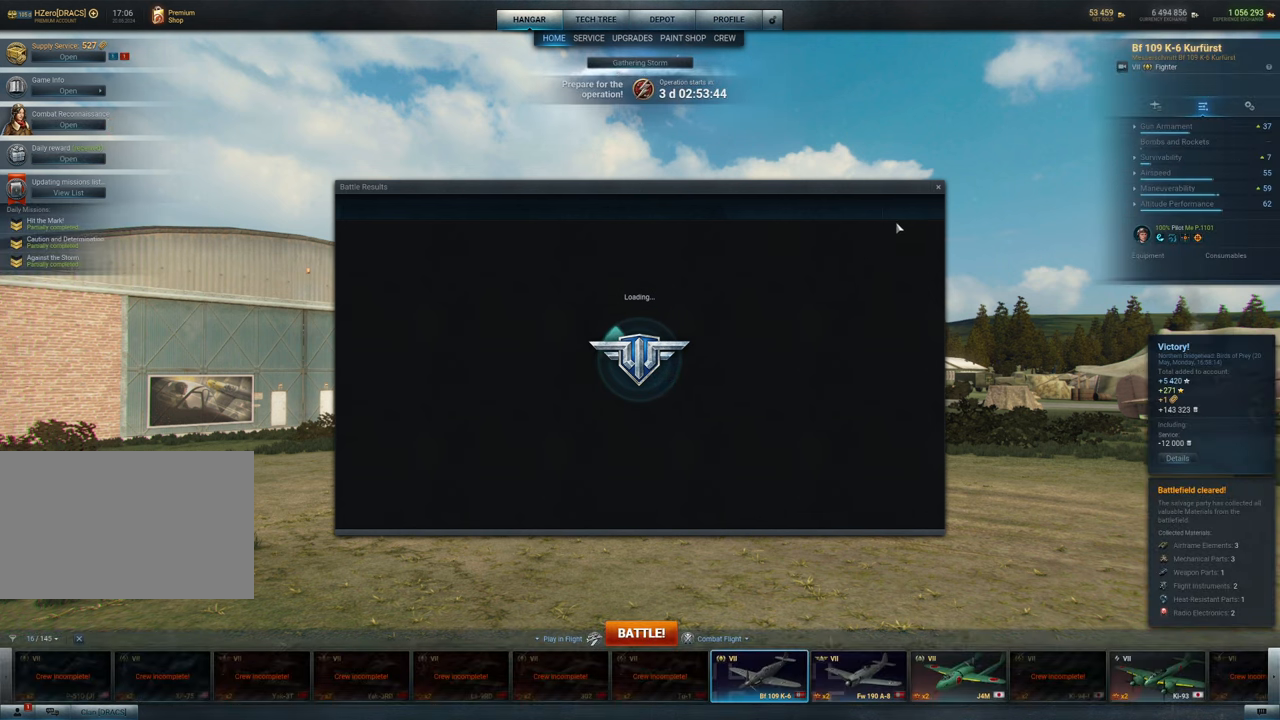
{"keys": [], "mouse": [], "mouse_move": "still", "events": []}
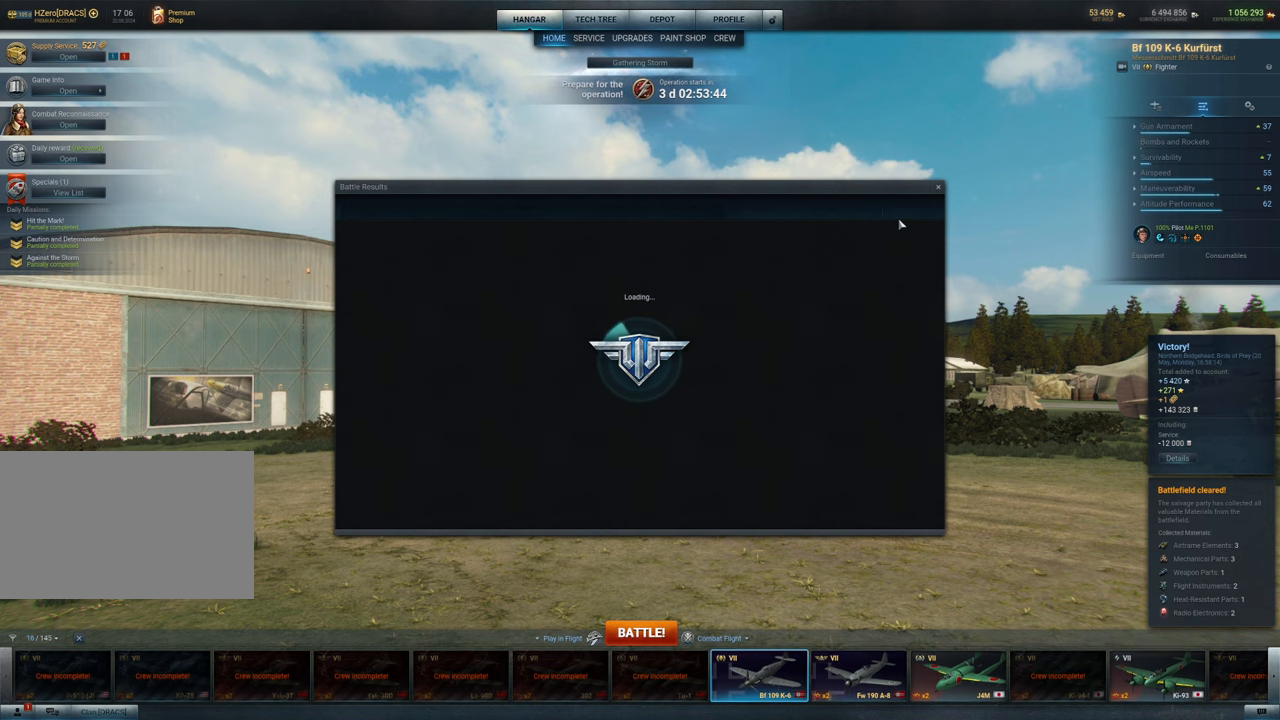
{"keys": [], "mouse": [], "mouse_move": "still", "events": []}
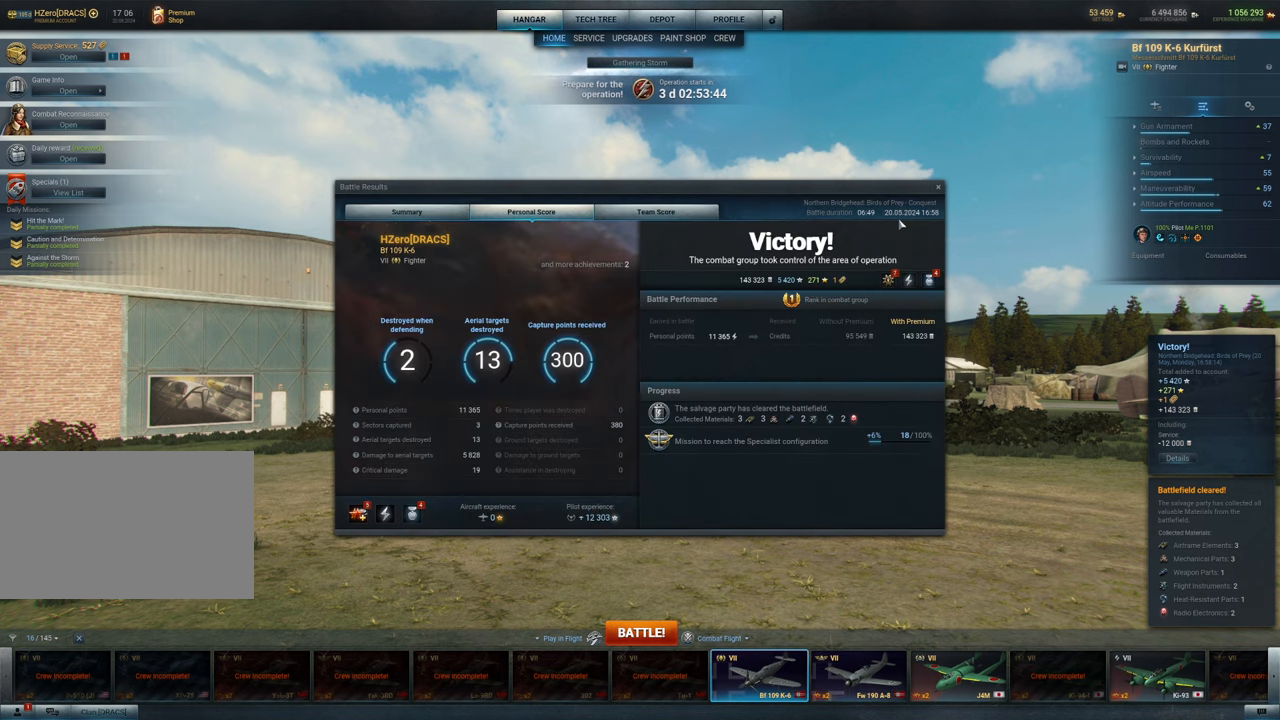
{"keys": [], "mouse": [], "mouse_move": "left", "events": []}
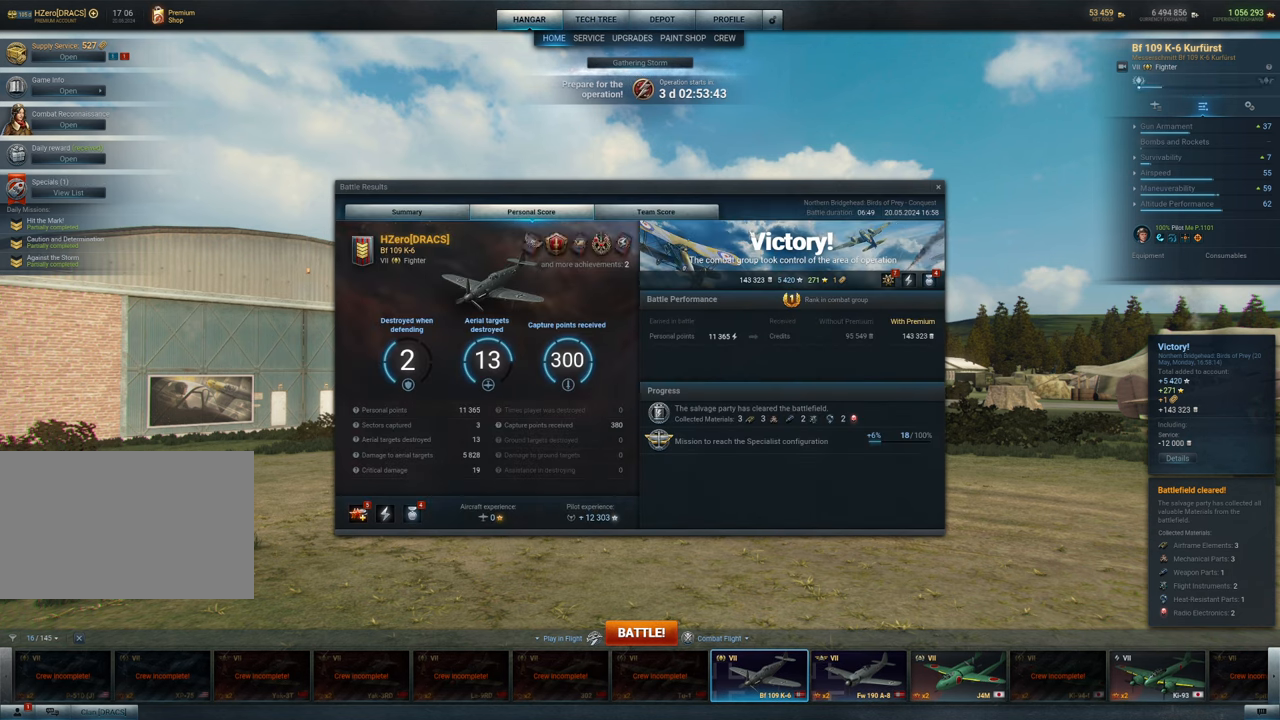
{"keys": [], "mouse": [], "mouse_move": "still", "events": []}
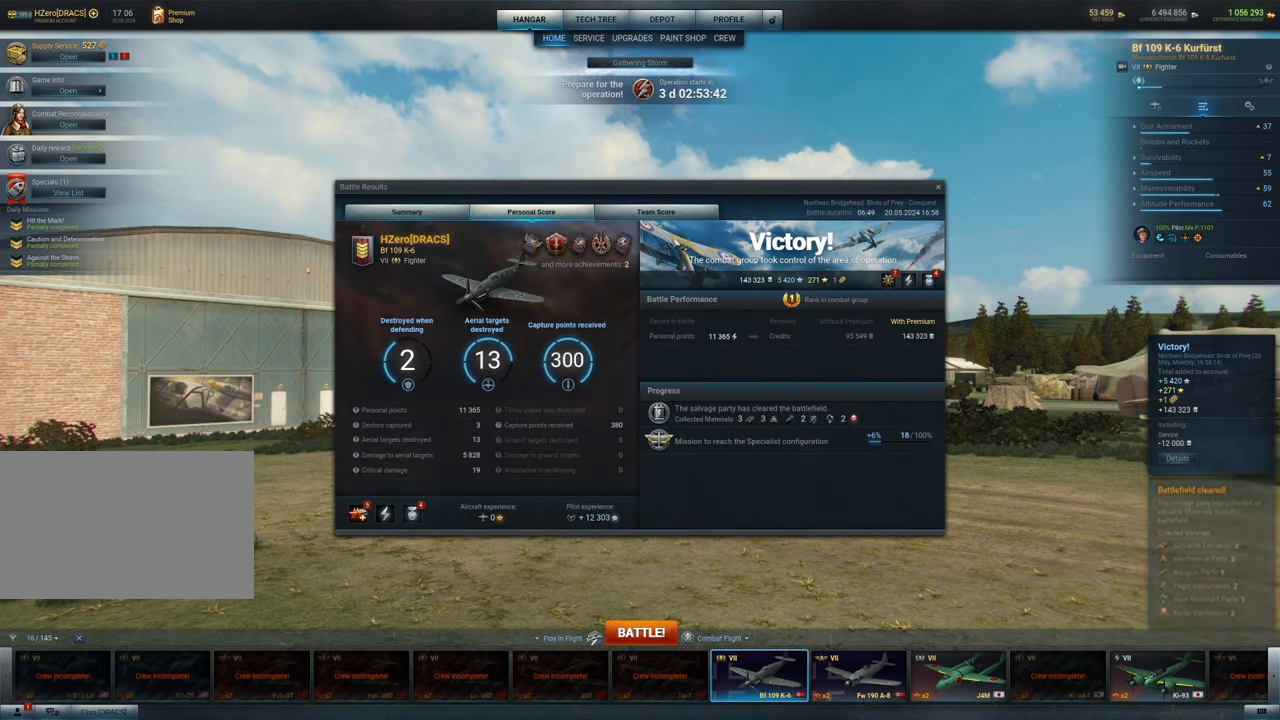
{"keys": [], "mouse": [], "mouse_move": "still", "events": []}
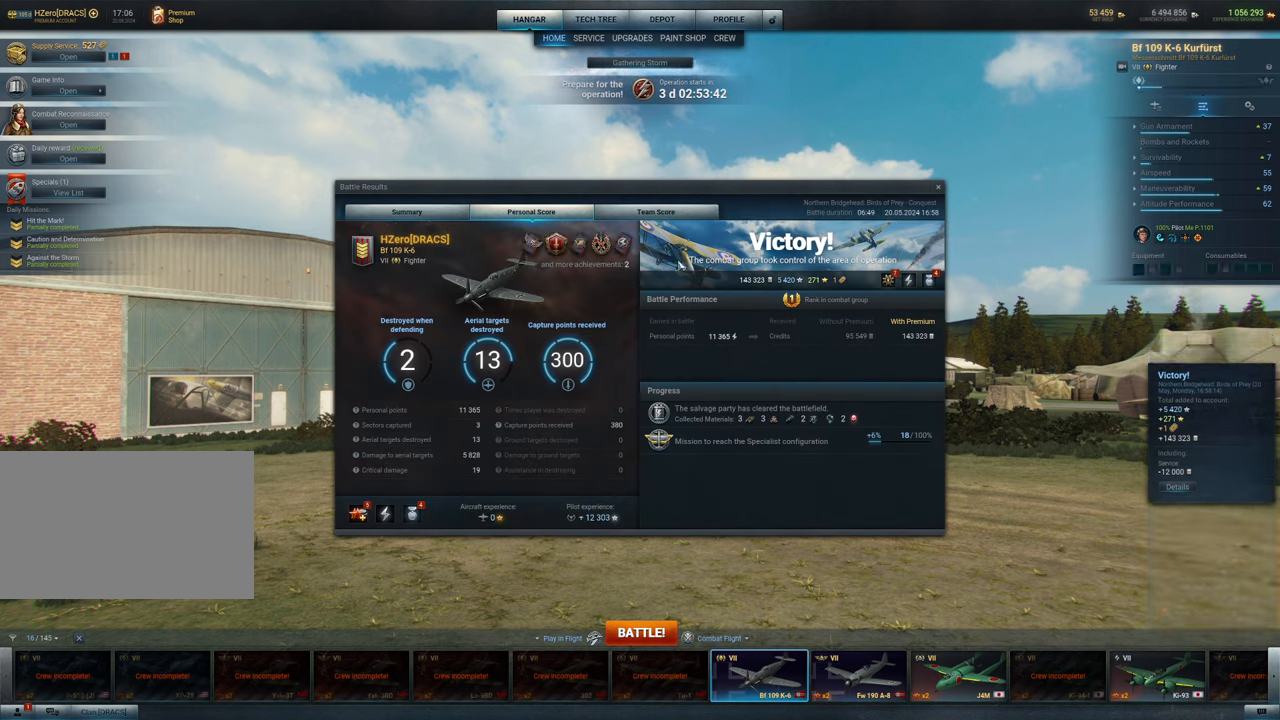
{"keys": [], "mouse": [], "mouse_move": "still", "events": []}
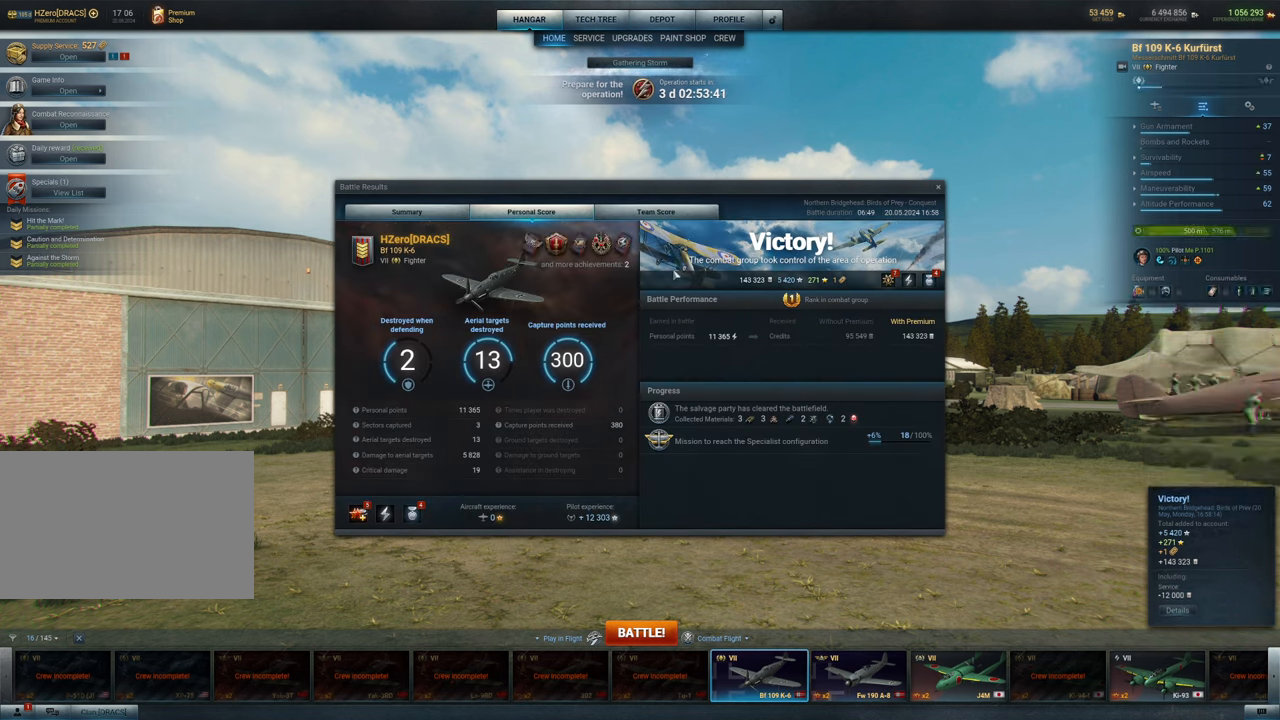
{"keys": [], "mouse": [], "mouse_move": "down", "events": []}
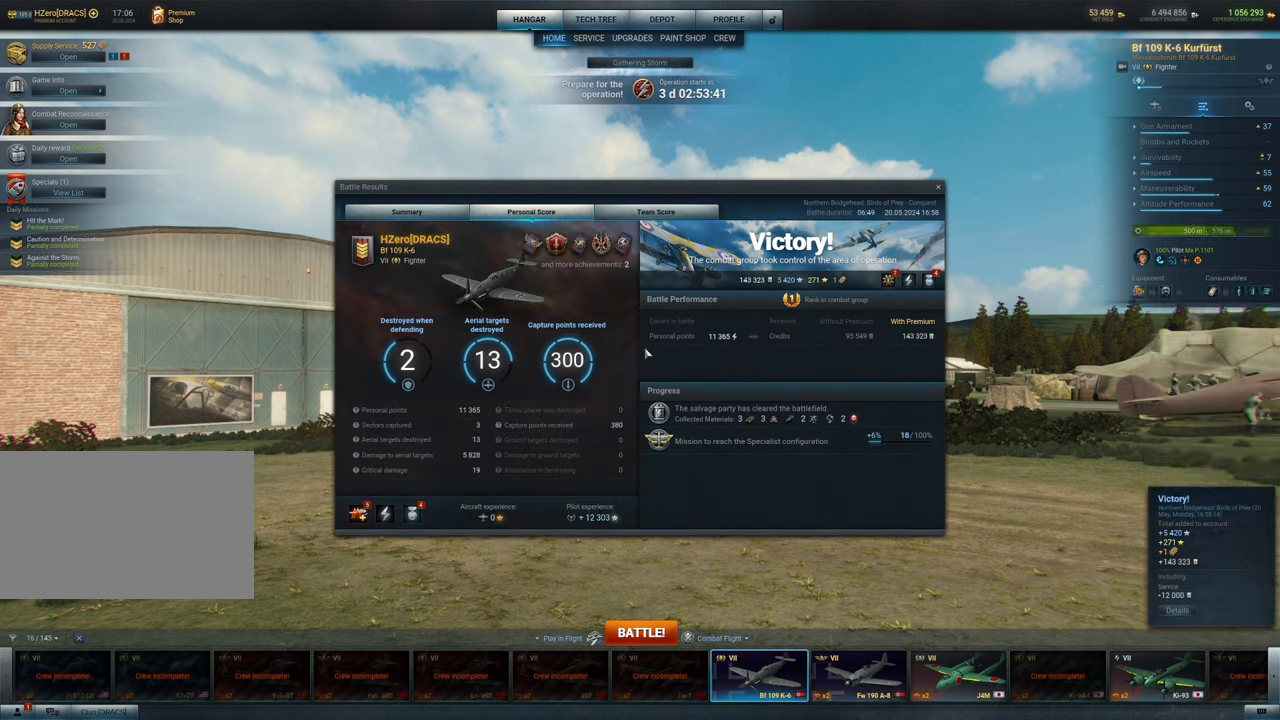
{"keys": [], "mouse": [], "mouse_move": "still", "events": []}
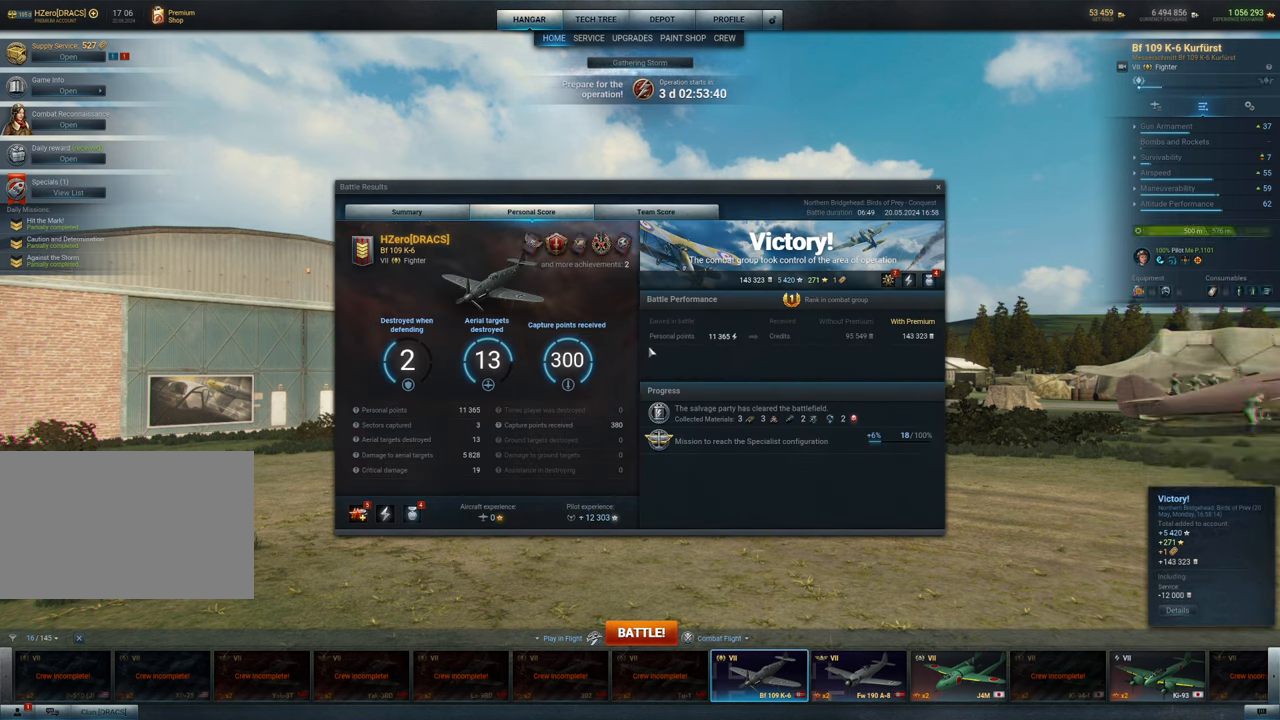
{"keys": [], "mouse": [], "mouse_move": "still", "events": []}
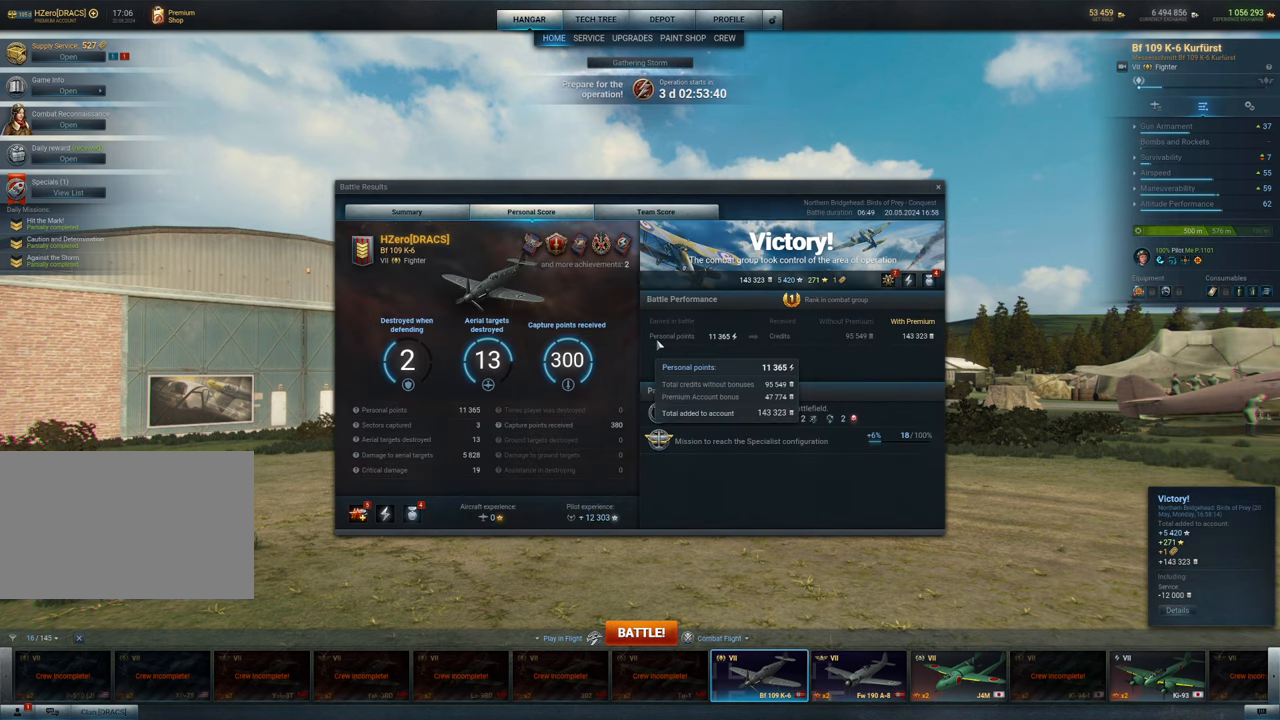
{"keys": [], "mouse": [], "mouse_move": "left", "events": []}
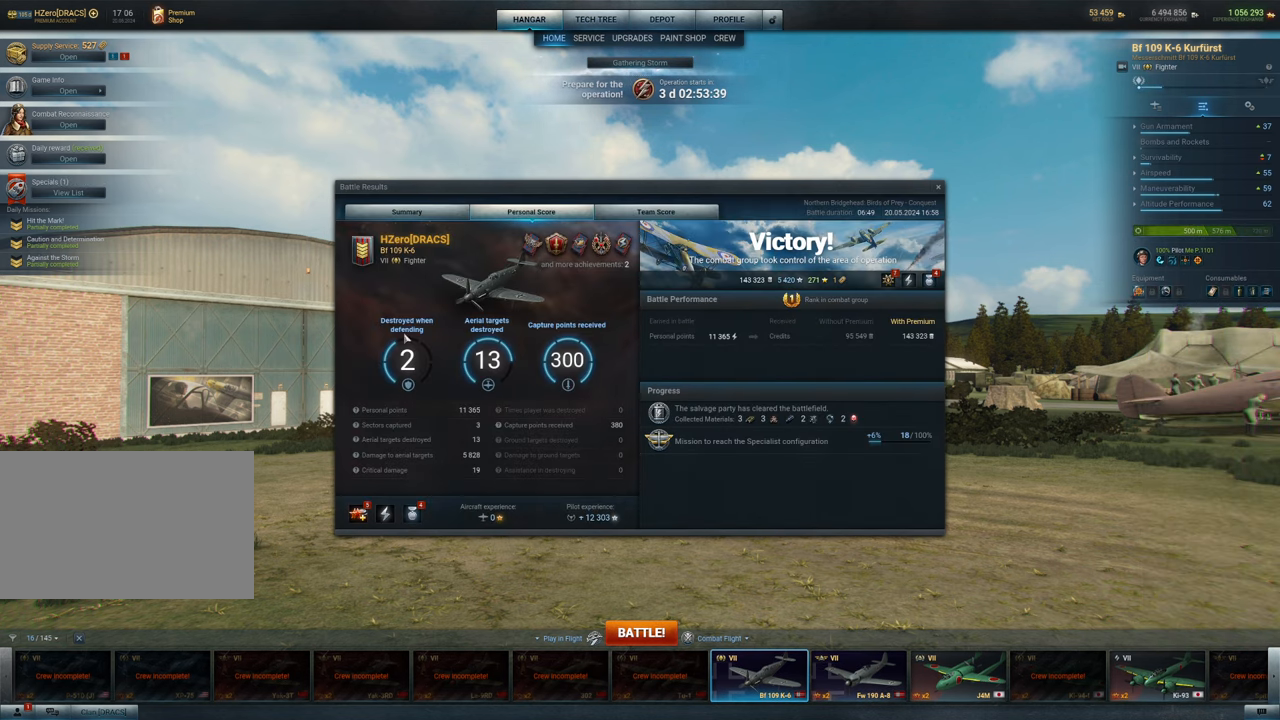
{"keys": [], "mouse": [], "mouse_move": "still", "events": []}
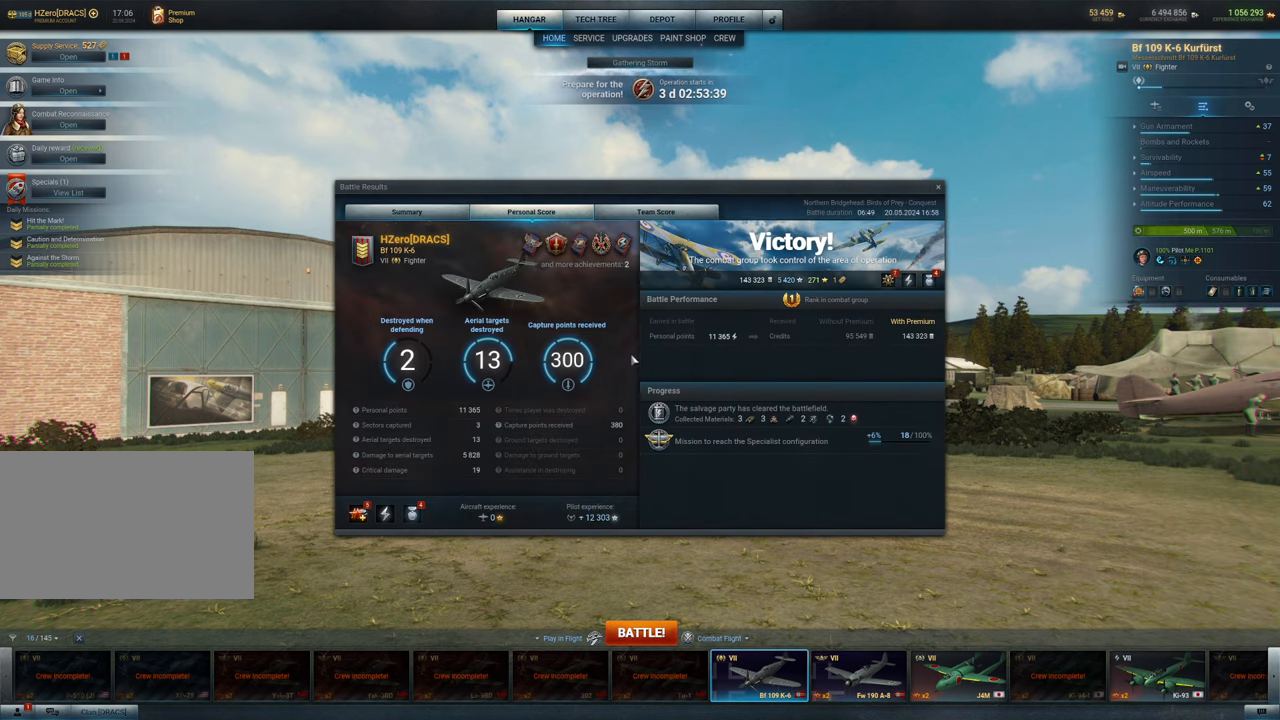
{"keys": [], "mouse": [], "mouse_move": "up-right", "events": []}
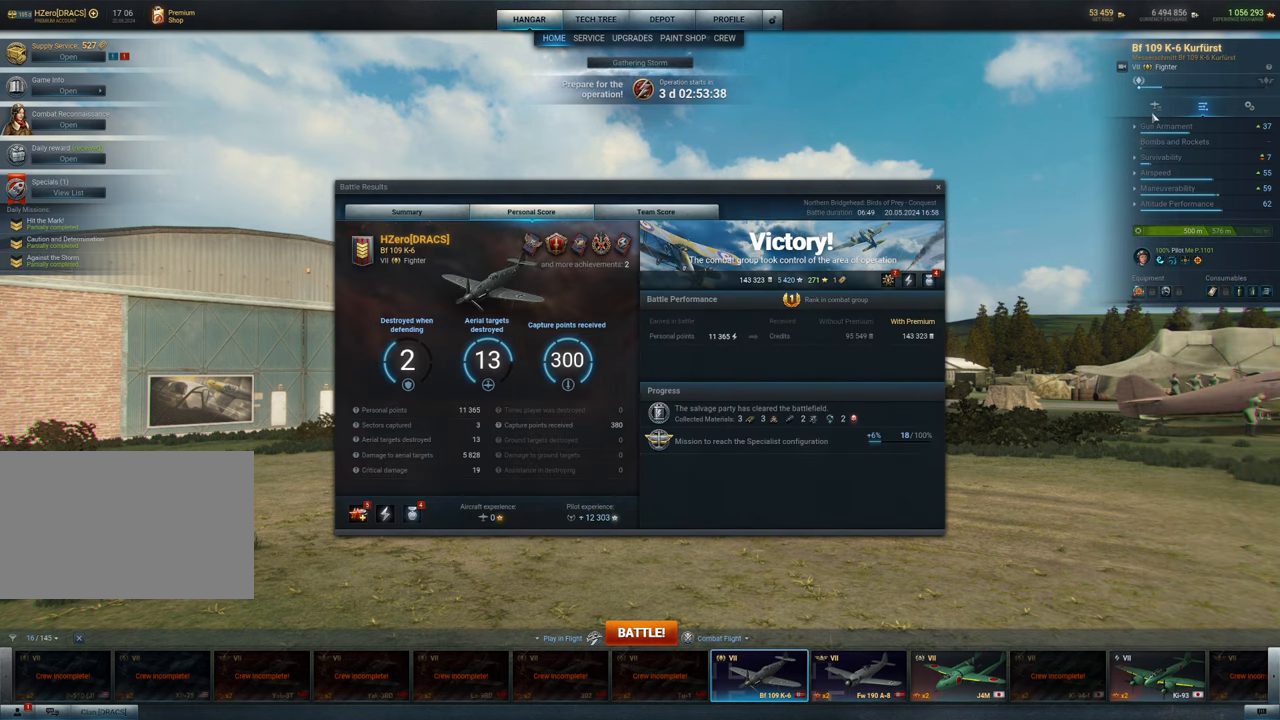
{"keys": [], "mouse": [], "mouse_move": "right", "events": []}
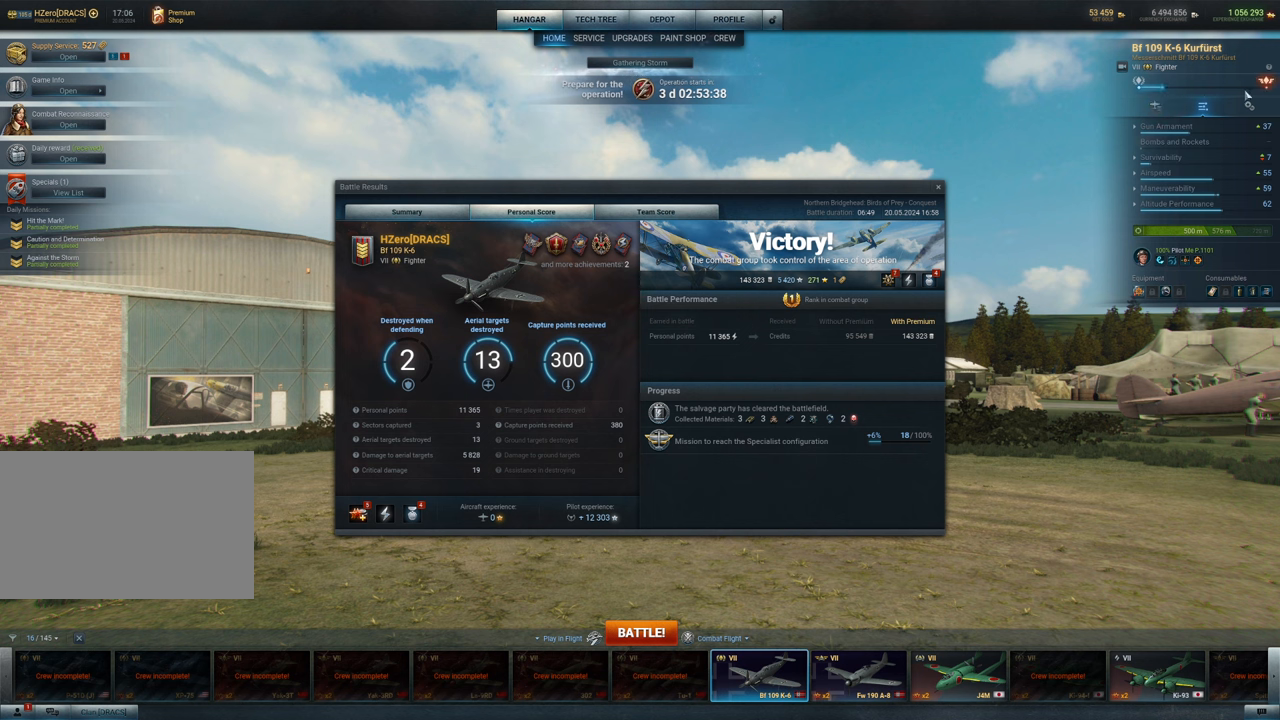
{"keys": [], "mouse": [], "mouse_move": "left", "events": []}
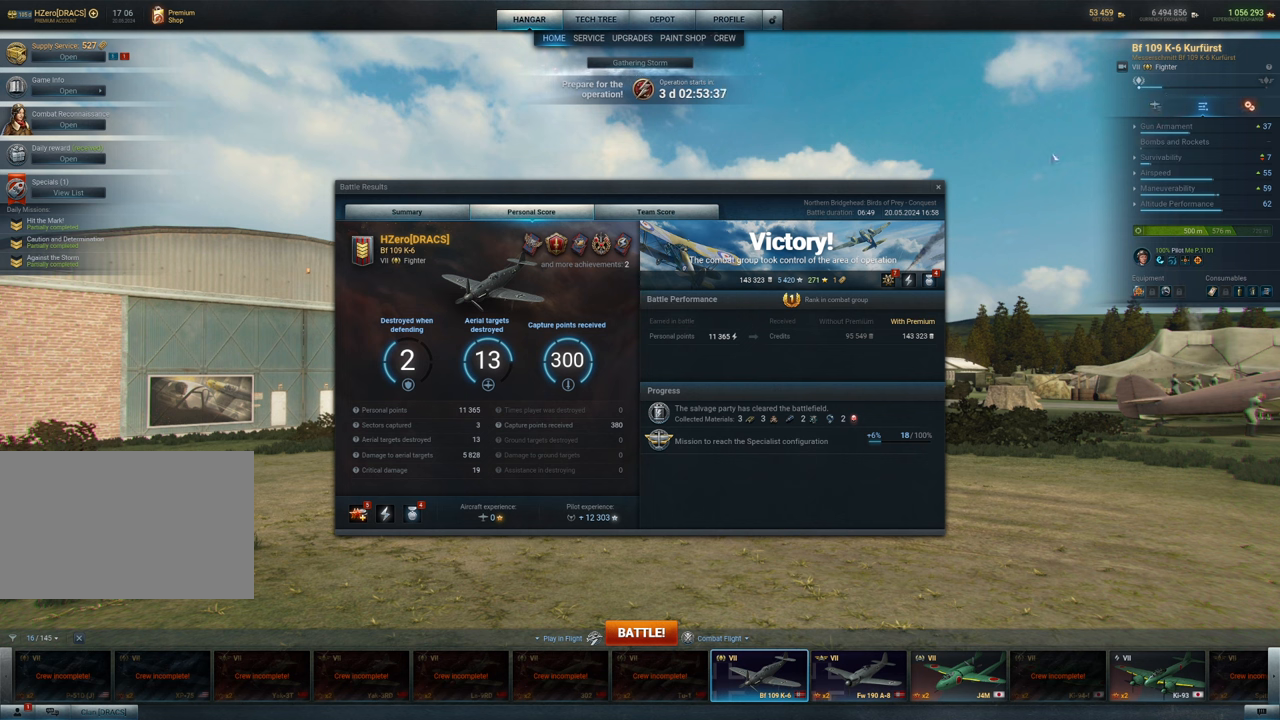
{"keys": [], "mouse": [], "mouse_move": "down-left", "events": []}
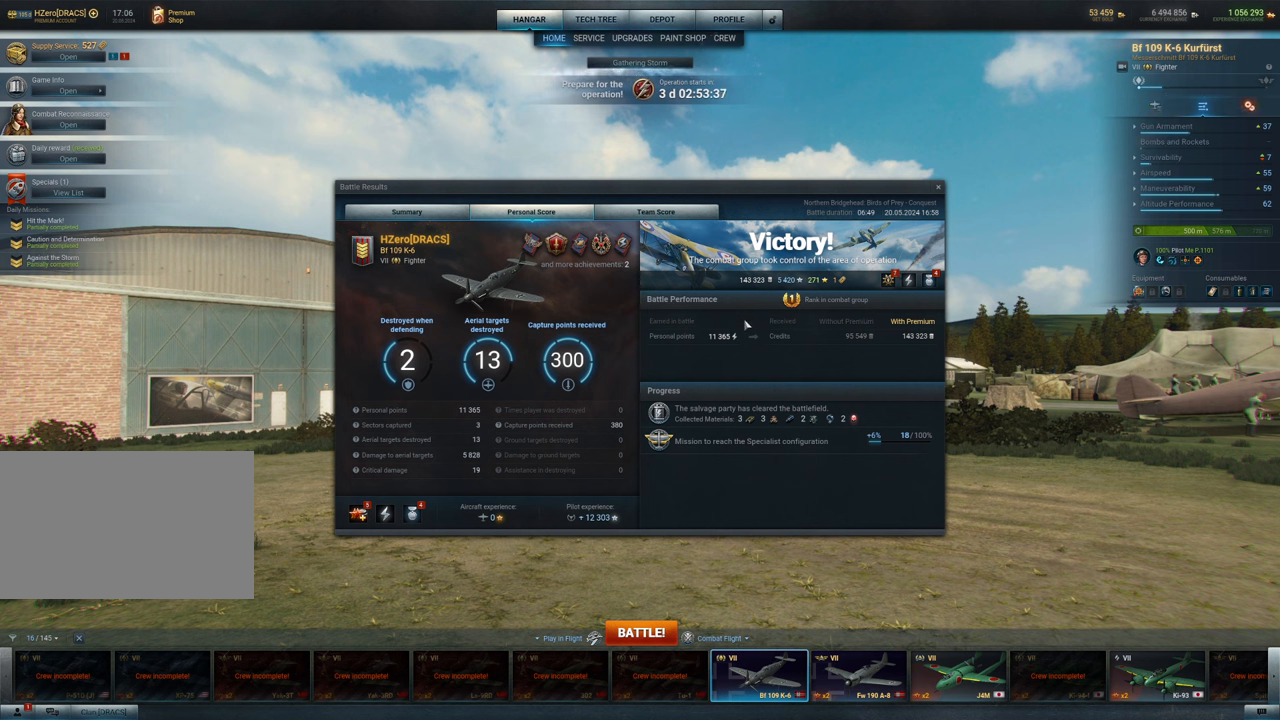
{"keys": [], "mouse": [], "mouse_move": "up-left", "events": []}
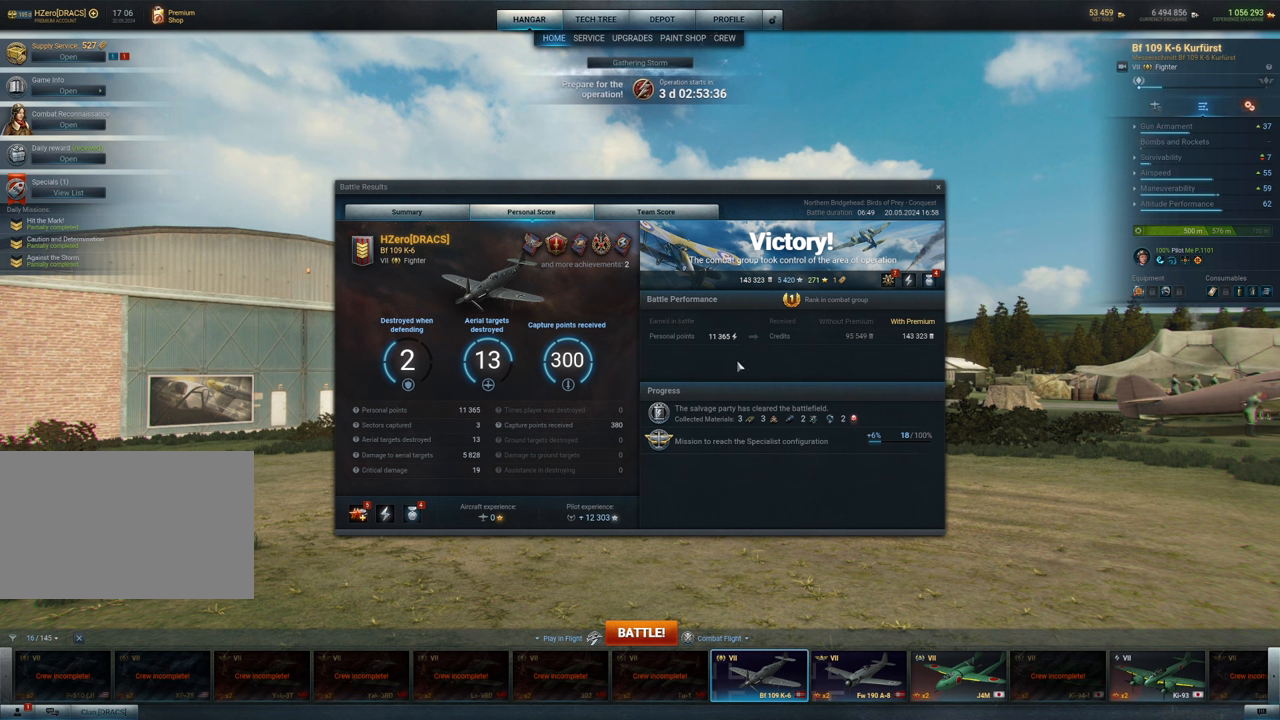
{"keys": [], "mouse": [], "mouse_move": "still", "events": []}
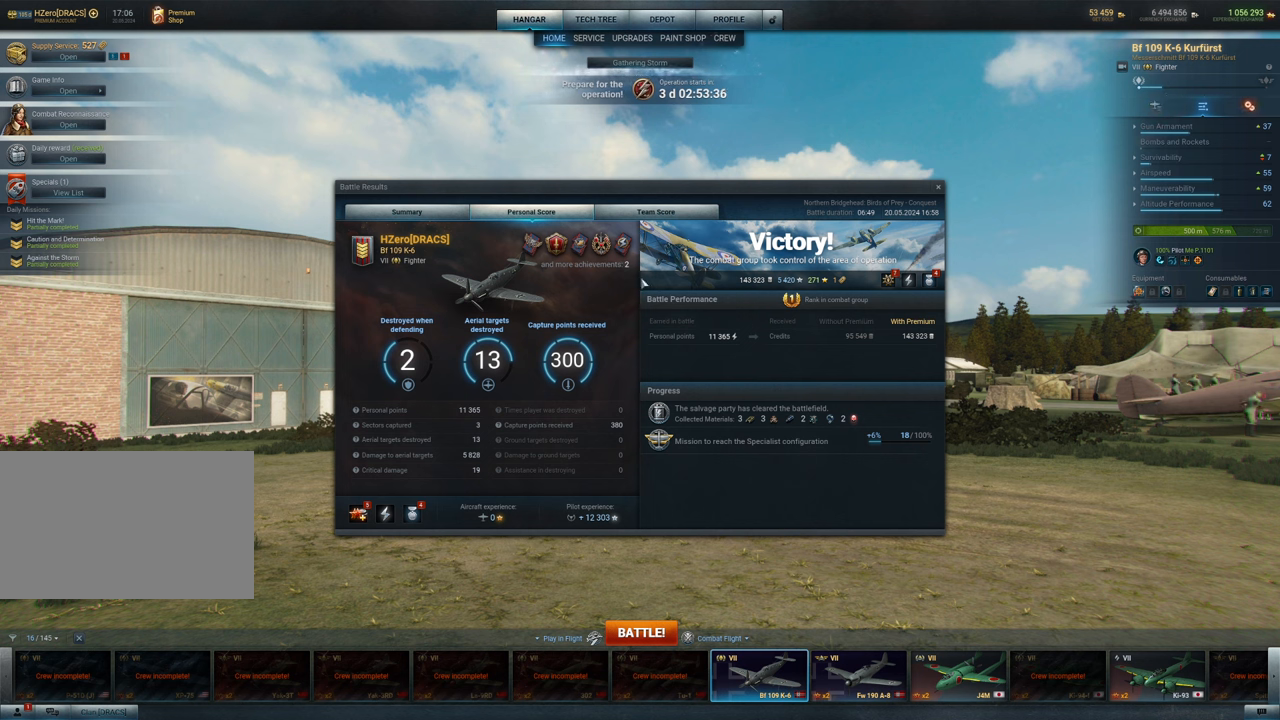
{"keys": [], "mouse": [], "mouse_move": "still", "events": []}
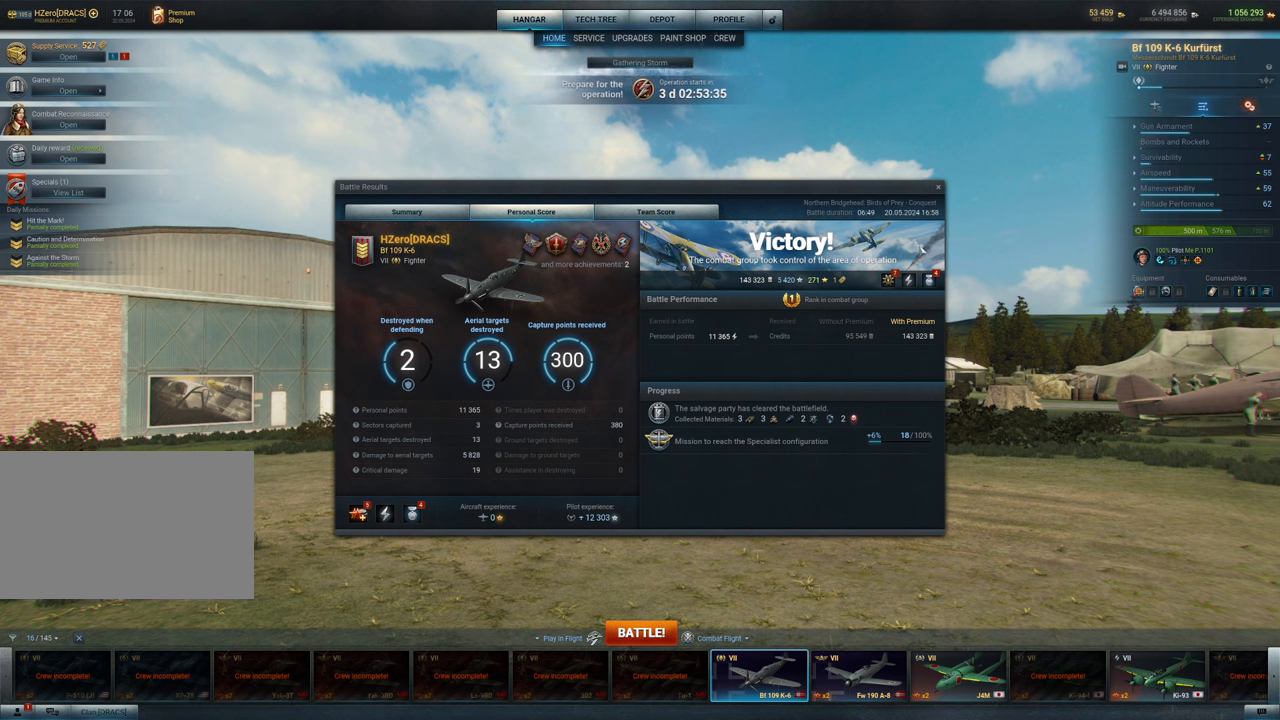
{"keys": [], "mouse": [], "mouse_move": "left", "events": []}
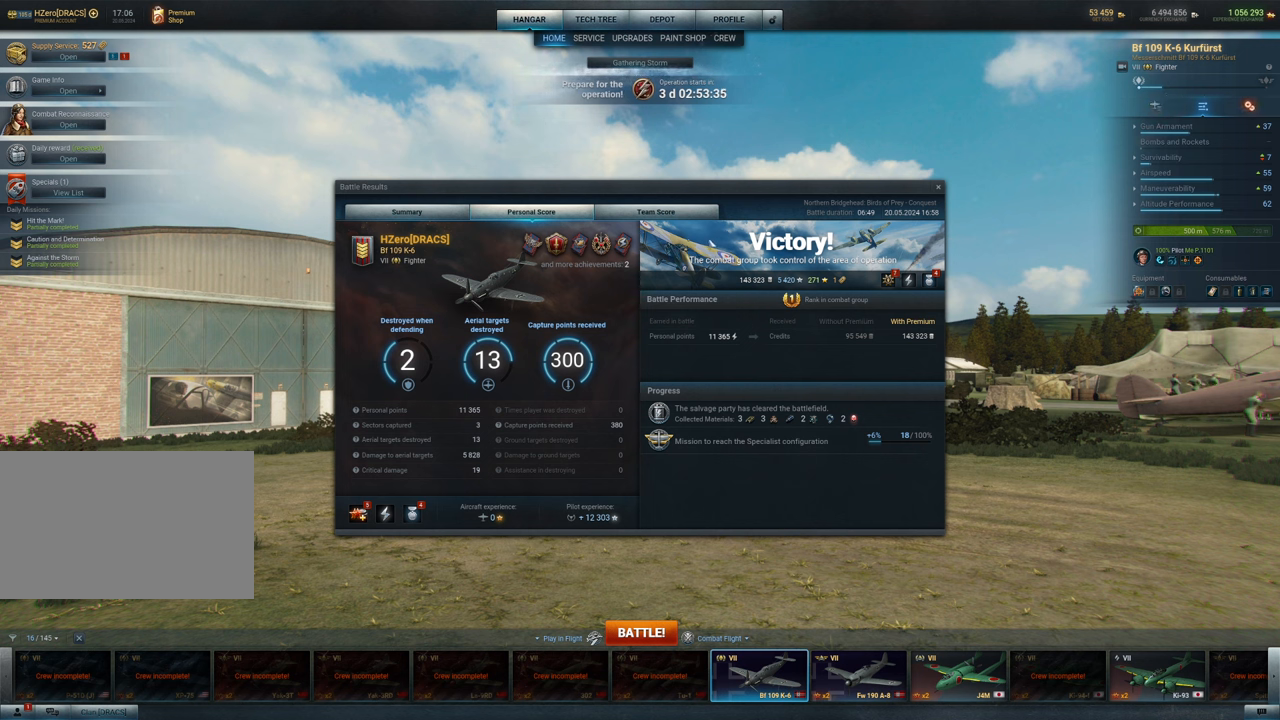
{"keys": [], "mouse": [], "mouse_move": "up-left", "events": []}
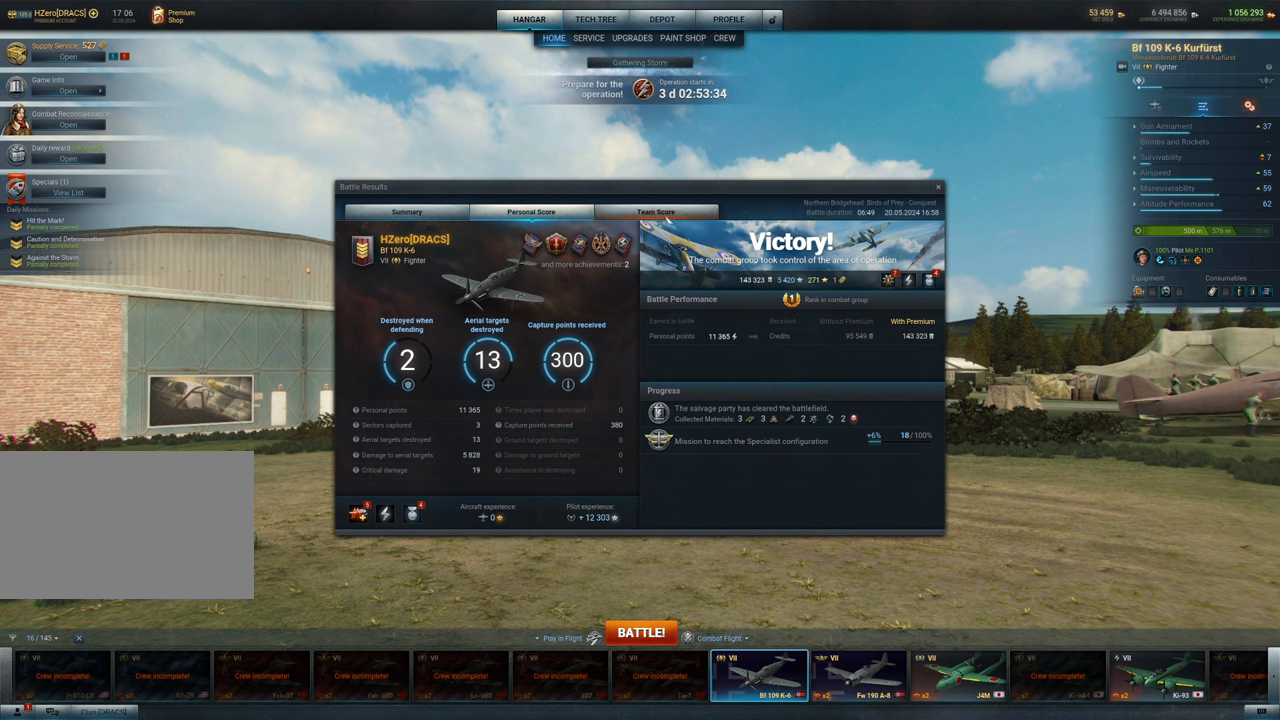
{"keys": [], "mouse": [], "mouse_move": "still", "events": []}